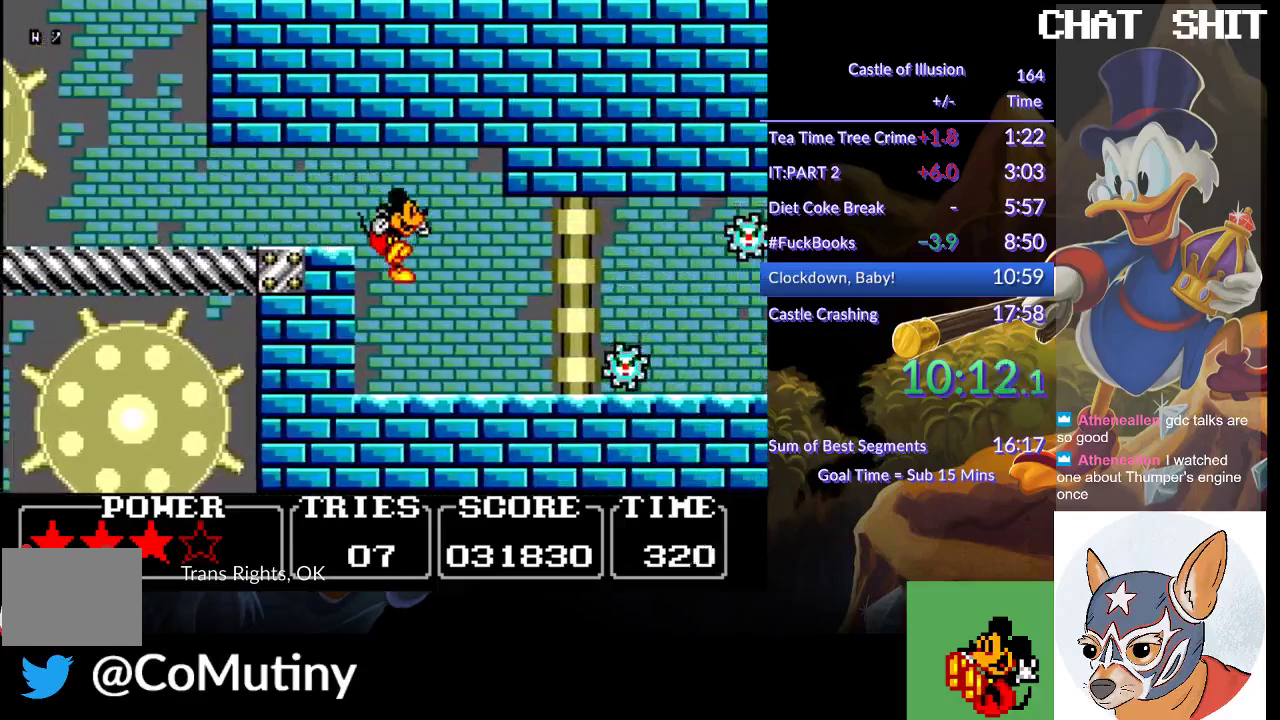
Gameplay with a controller (PlayStation layout); each line is a JSON object with the inputs held at the frame after it. "events" lists button and stick changes between this image and that frame as [ms after this image, input, new state], when the widget could be followed in between. Not read: R2 R3 right_stick.
{"buttons": ["DPAD_RIGHT"], "left_stick": "center"}
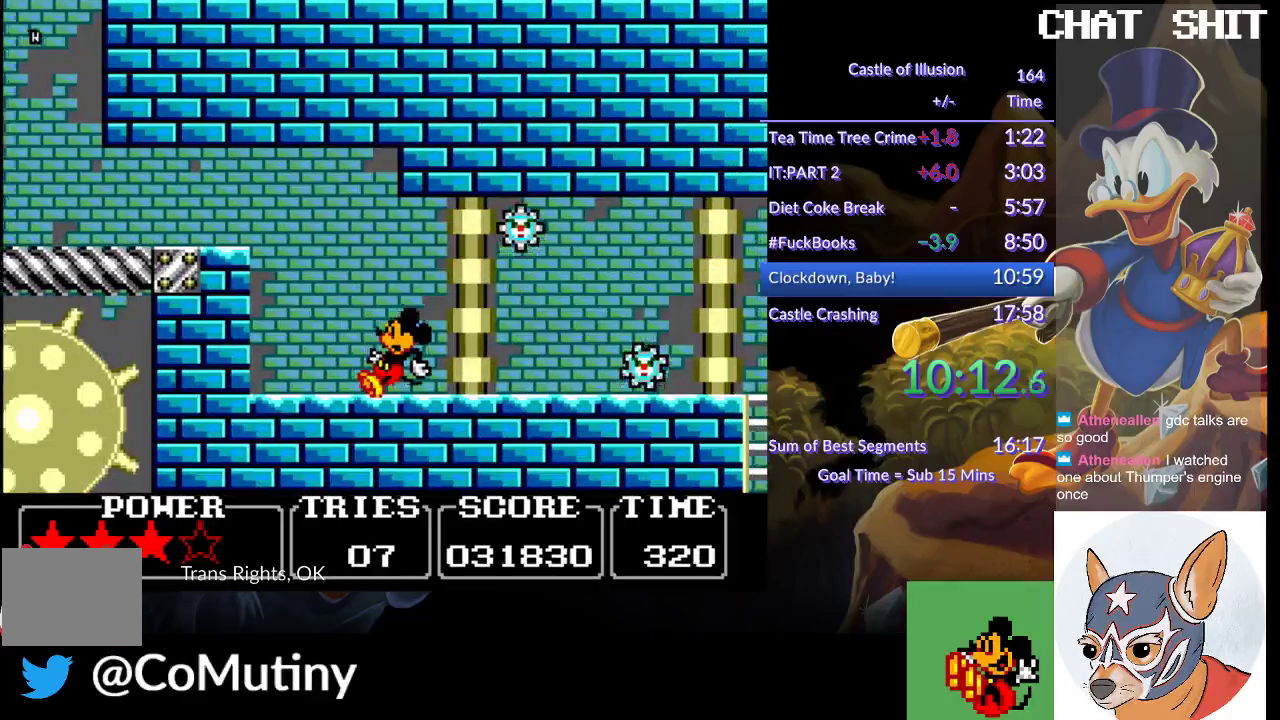
{"buttons": ["CROSS", "SQUARE", "DPAD_RIGHT"], "left_stick": "center", "events": [[150, "CROSS", "down"], [217, "SQUARE", "down"]]}
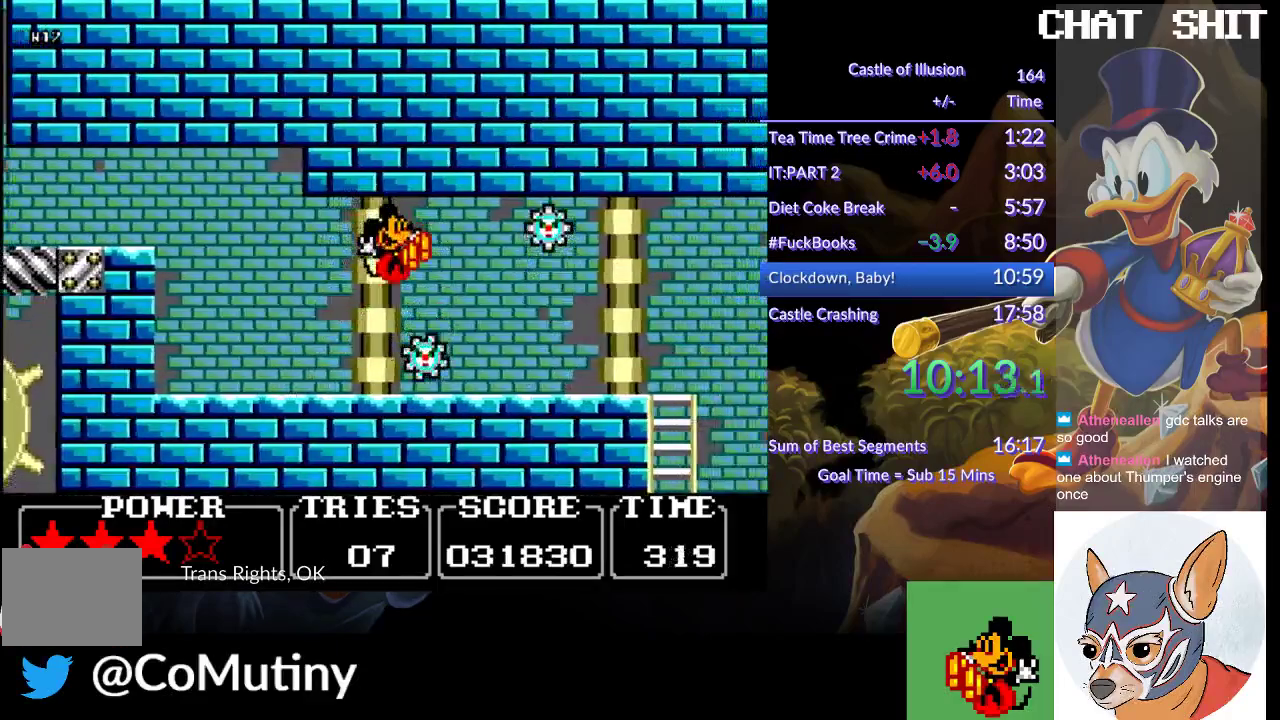
{"buttons": [], "left_stick": "center", "events": [[117, "DPAD_LEFT", "down"], [217, "CROSS", "up"], [217, "SQUARE", "up"], [283, "DPAD_RIGHT", "up"], [467, "DPAD_LEFT", "up"]]}
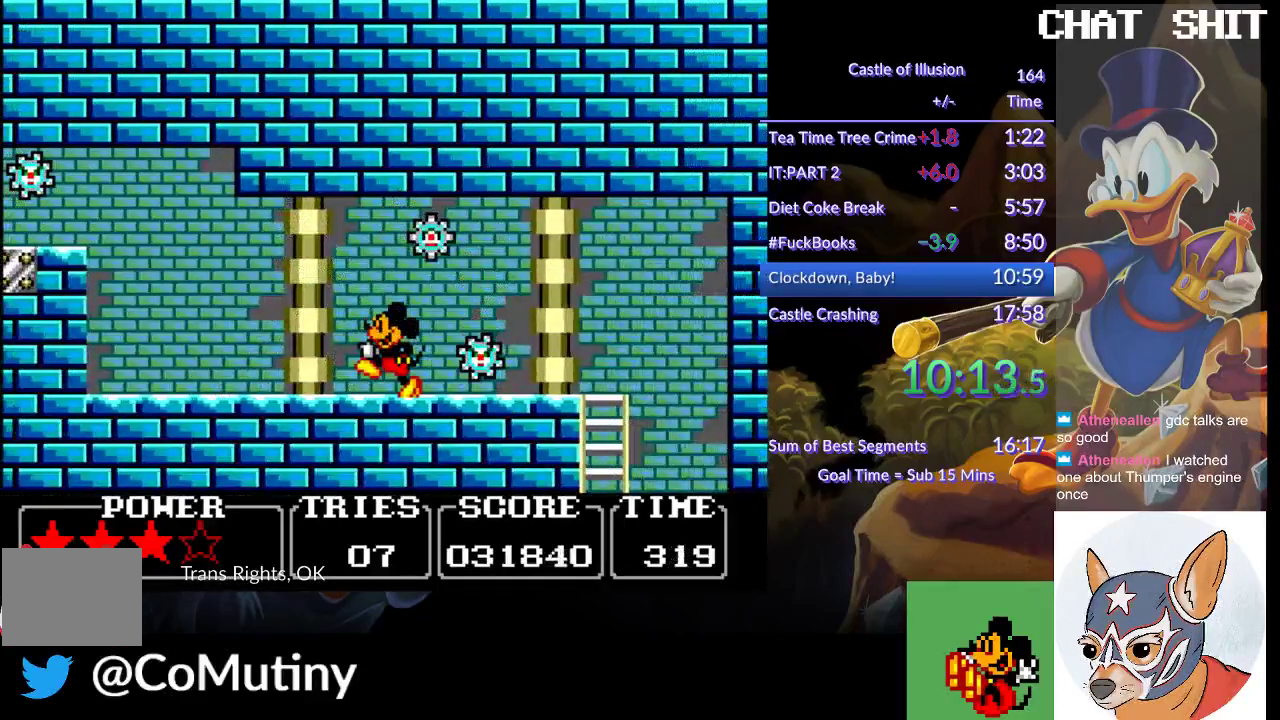
{"buttons": ["DPAD_LEFT"], "left_stick": "center", "events": [[50, "DPAD_RIGHT", "down"], [83, "CROSS", "down"], [133, "SQUARE", "down"], [467, "DPAD_RIGHT", "up"], [483, "CROSS", "up"], [483, "DPAD_LEFT", "down"], [483, "SQUARE", "up"]]}
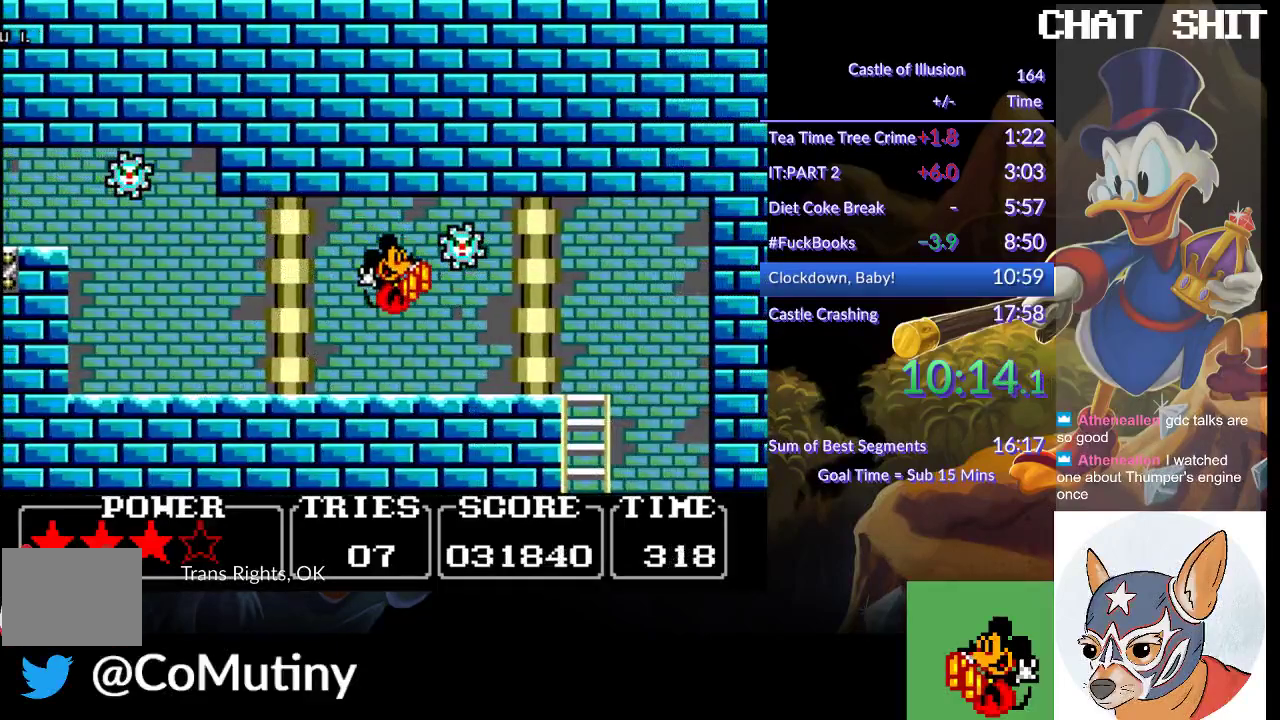
{"buttons": ["CROSS", "SQUARE", "DPAD_RIGHT"], "left_stick": "center", "events": [[183, "DPAD_LEFT", "up"], [200, "CROSS", "down"], [233, "DPAD_RIGHT", "down"], [250, "SQUARE", "down"]]}
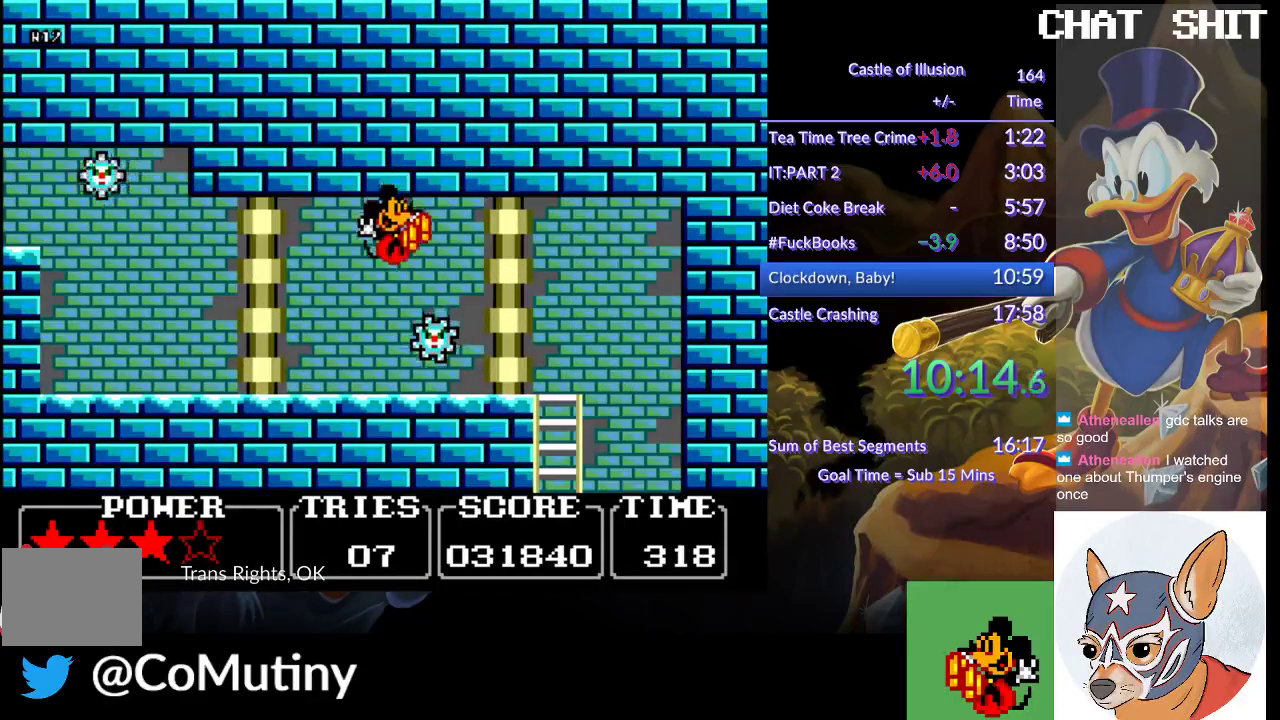
{"buttons": ["DPAD_RIGHT"], "left_stick": "center", "events": [[250, "CROSS", "up"], [267, "SQUARE", "up"]]}
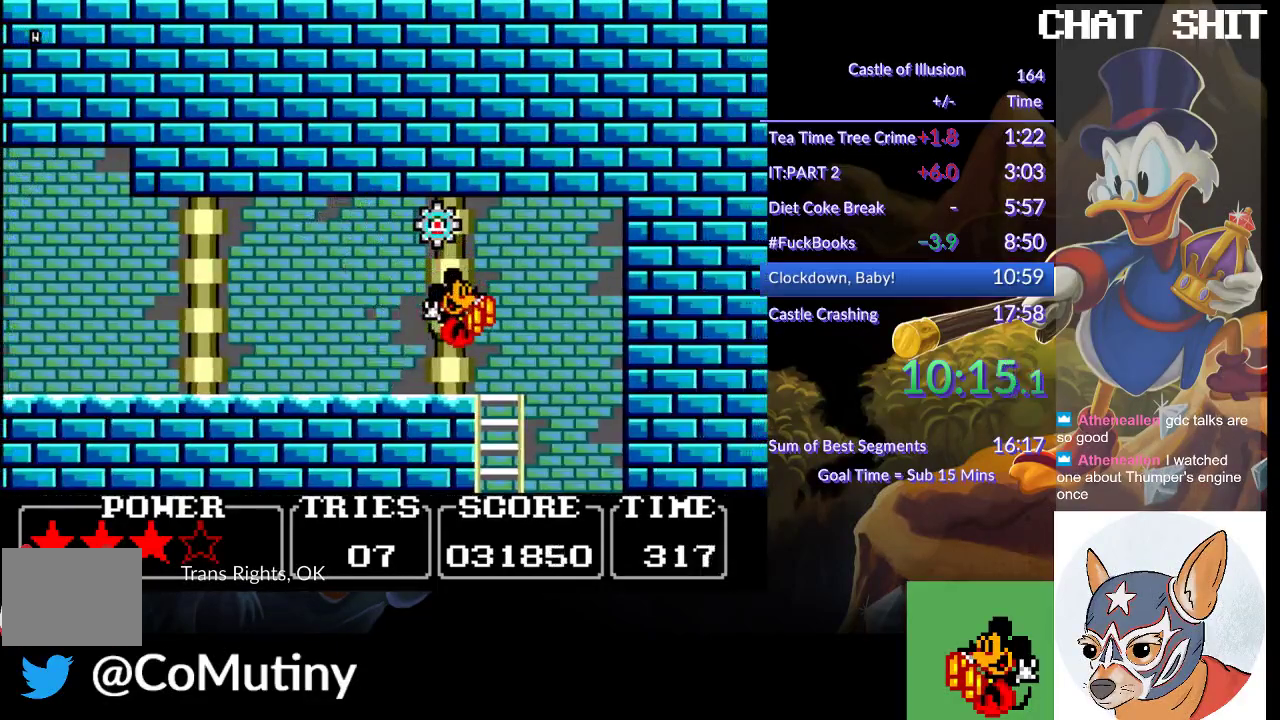
{"buttons": ["DPAD_LEFT"], "left_stick": "center", "events": [[283, "DPAD_UP", "down"], [300, "DPAD_RIGHT", "up"], [317, "DPAD_LEFT", "down"], [333, "DPAD_UP", "up"]]}
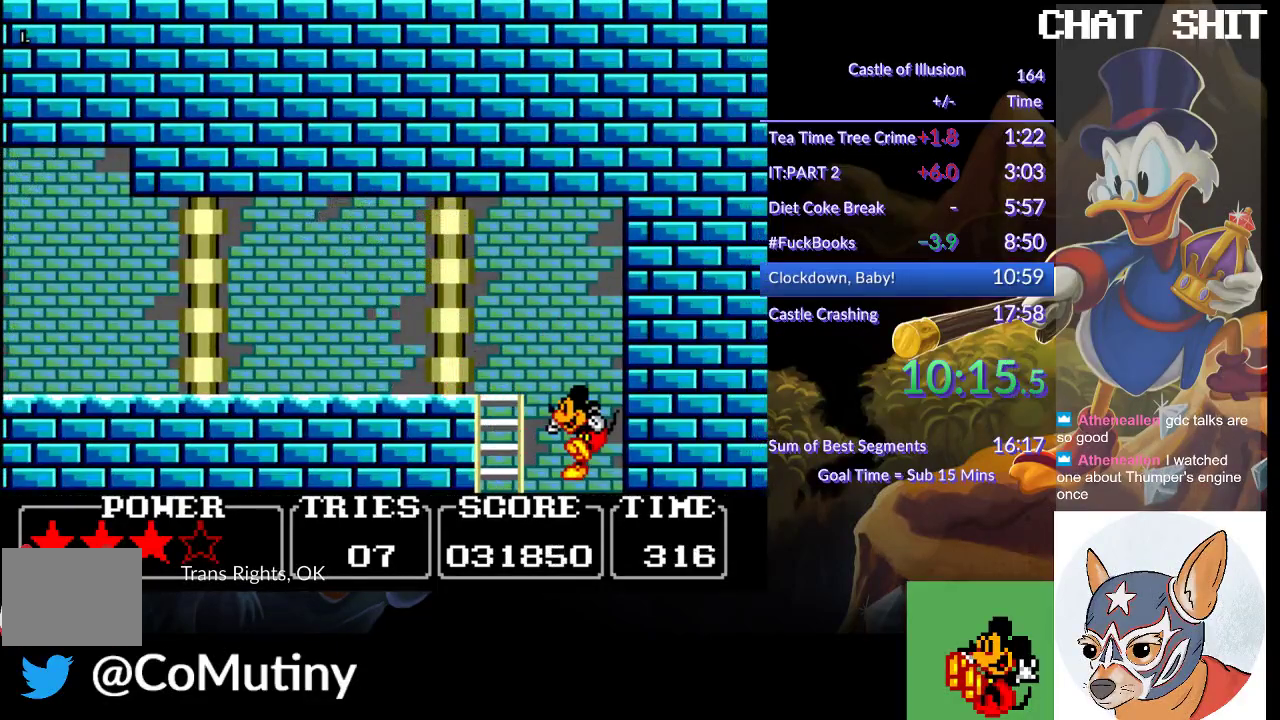
{"buttons": [], "left_stick": "center", "events": [[350, "DPAD_LEFT", "up"]]}
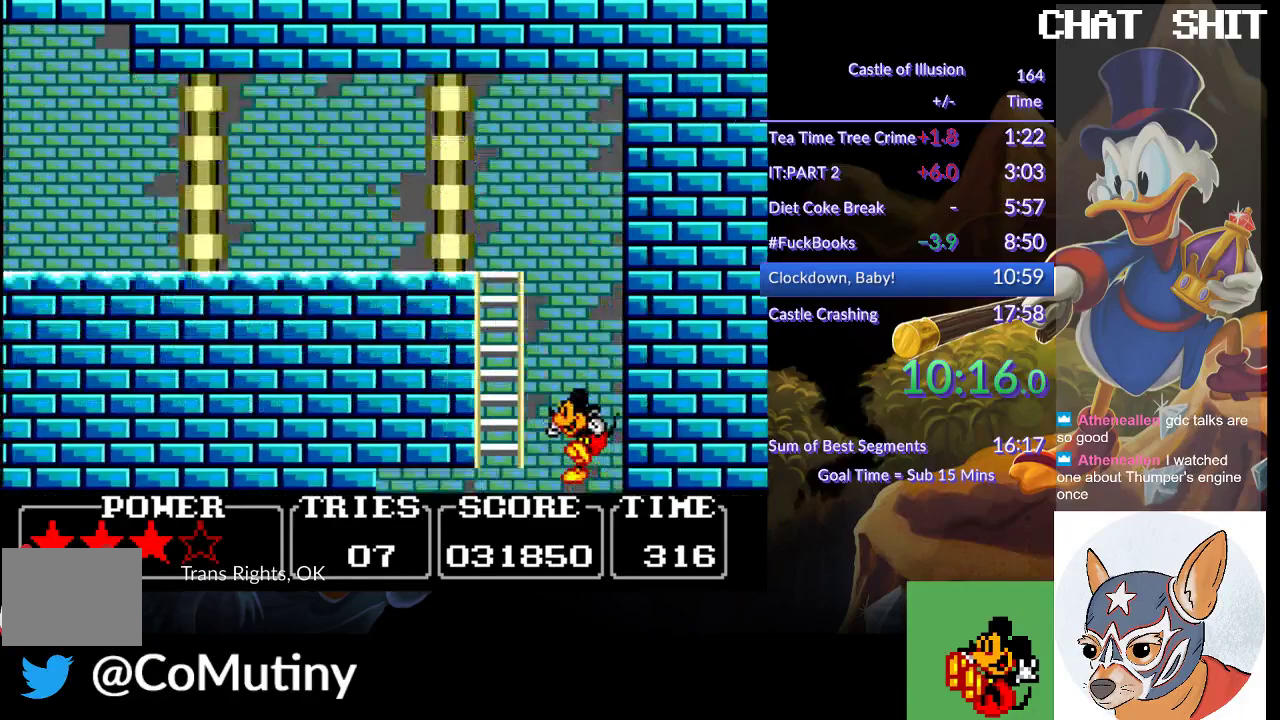
{"buttons": ["DPAD_LEFT"], "left_stick": "center", "events": [[150, "DPAD_LEFT", "down"]]}
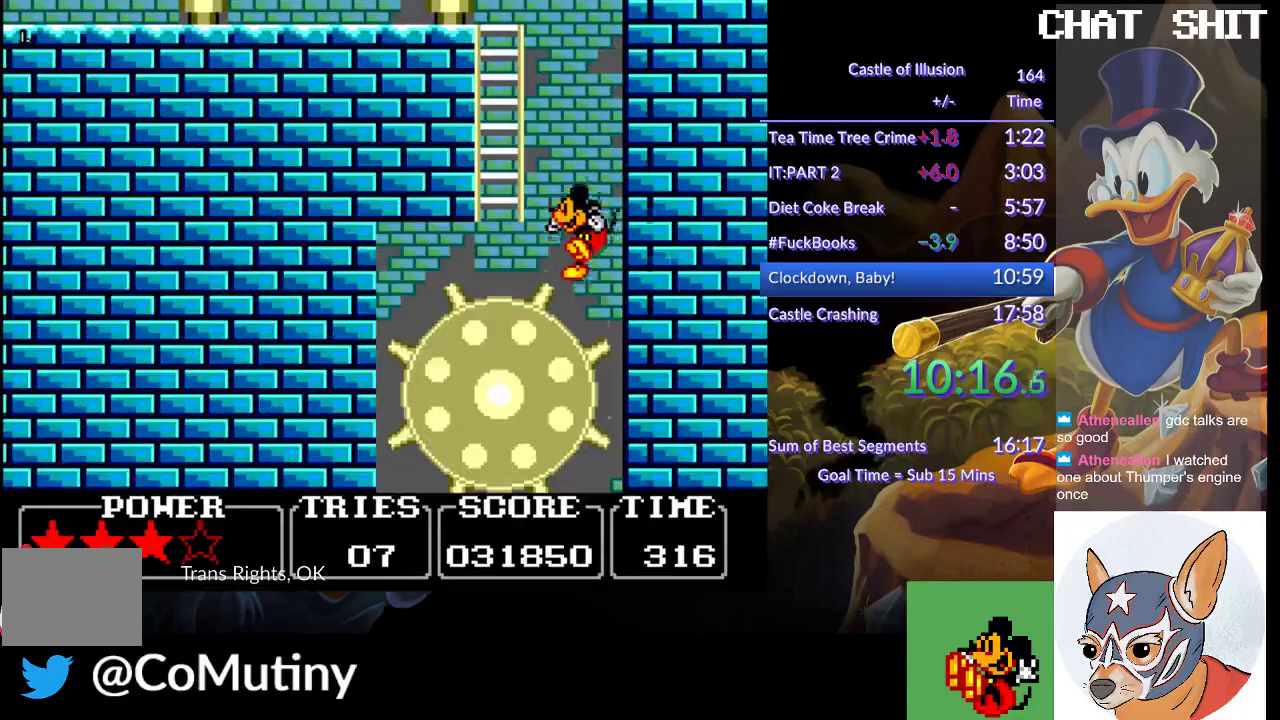
{"buttons": ["DPAD_LEFT"], "left_stick": "center", "events": []}
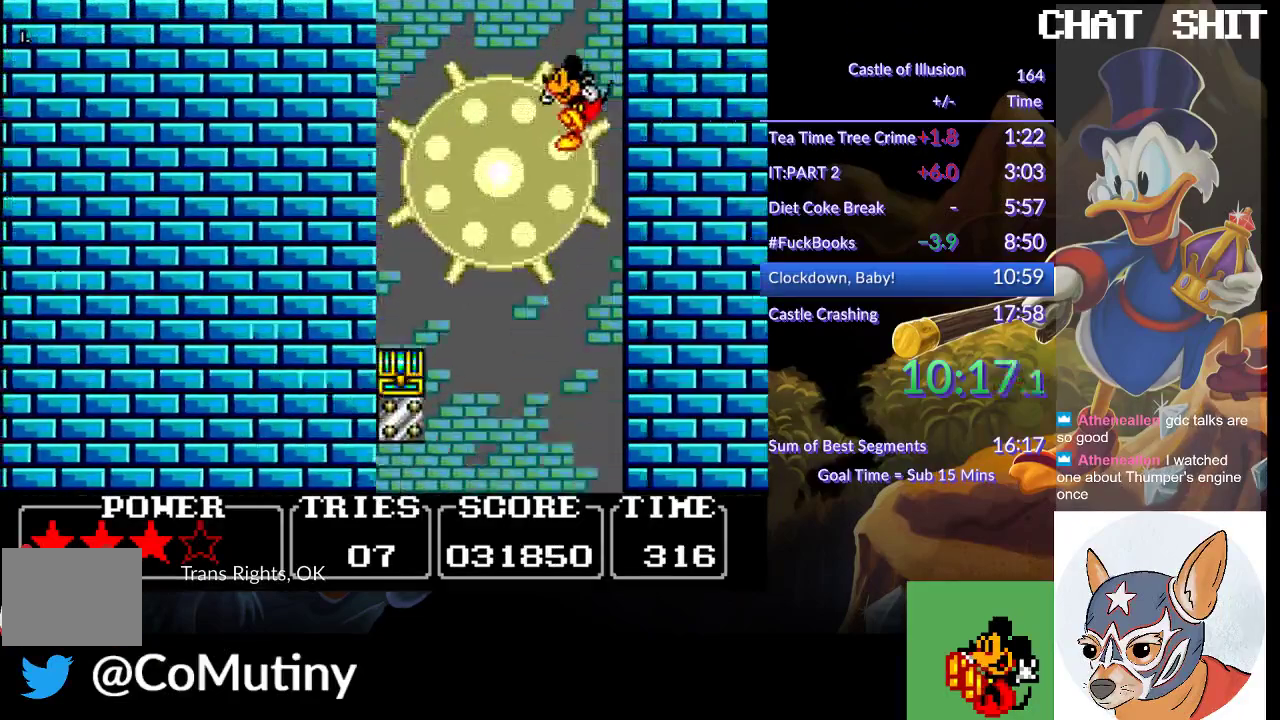
{"buttons": ["DPAD_LEFT"], "left_stick": "center", "events": []}
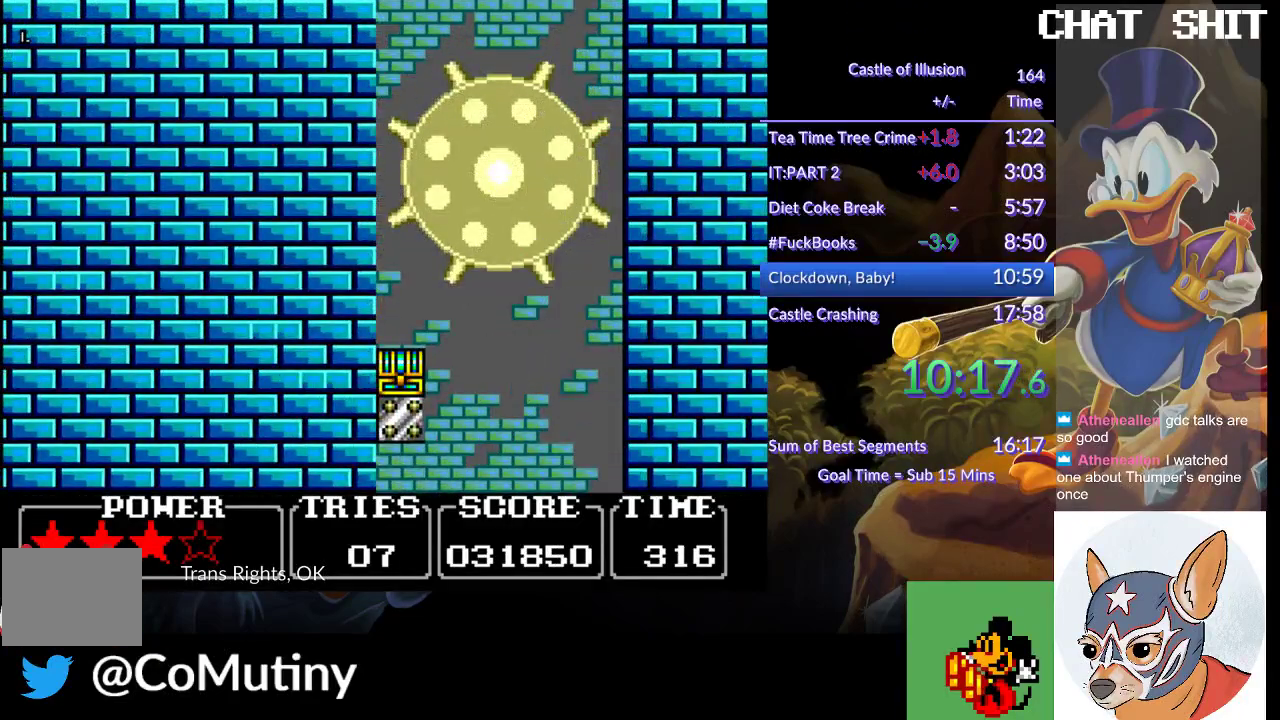
{"buttons": ["DPAD_LEFT"], "left_stick": "center", "events": []}
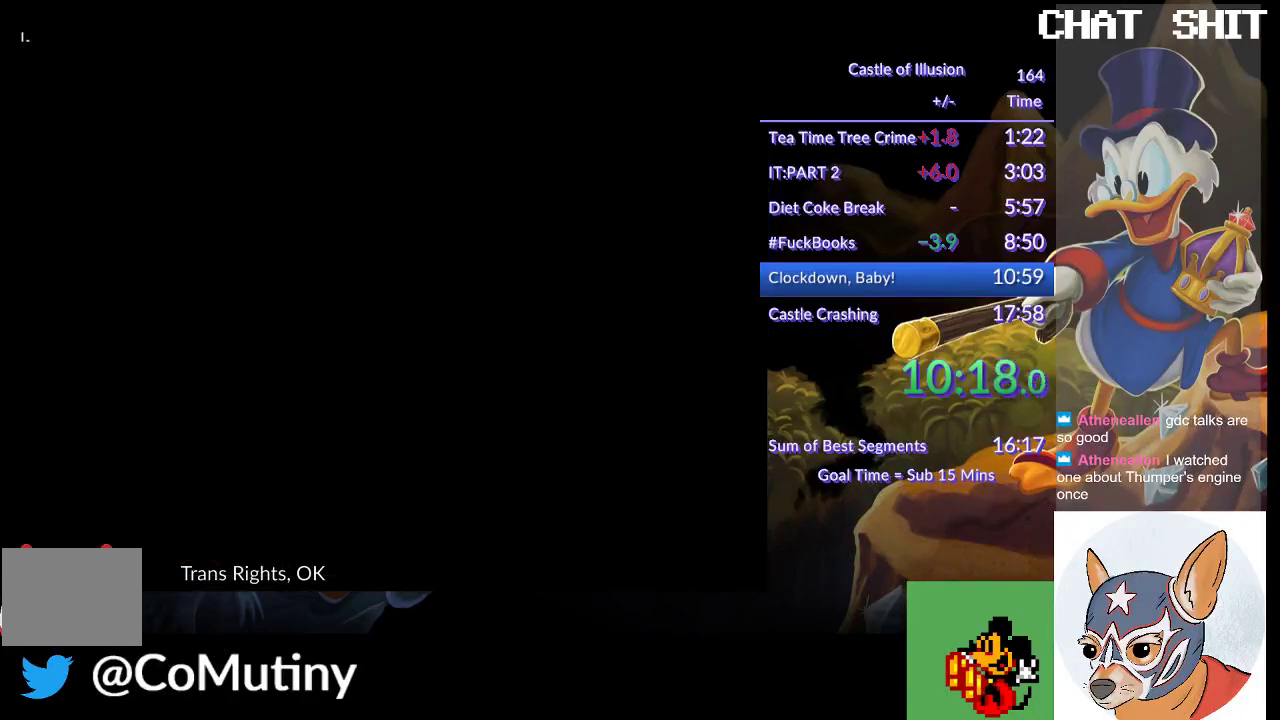
{"buttons": ["DPAD_LEFT"], "left_stick": "center", "events": [[133, "DPAD_LEFT", "up"], [500, "DPAD_LEFT", "down"]]}
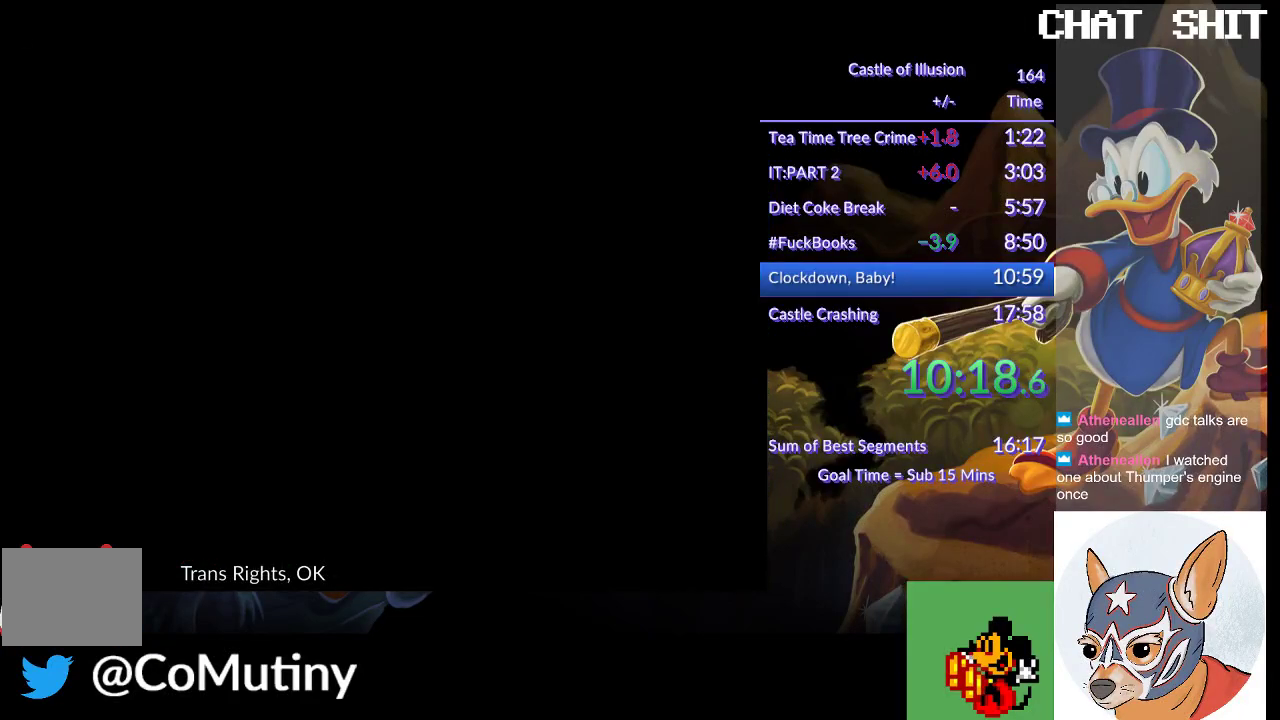
{"buttons": [], "left_stick": "center", "events": [[200, "DPAD_LEFT", "up"]]}
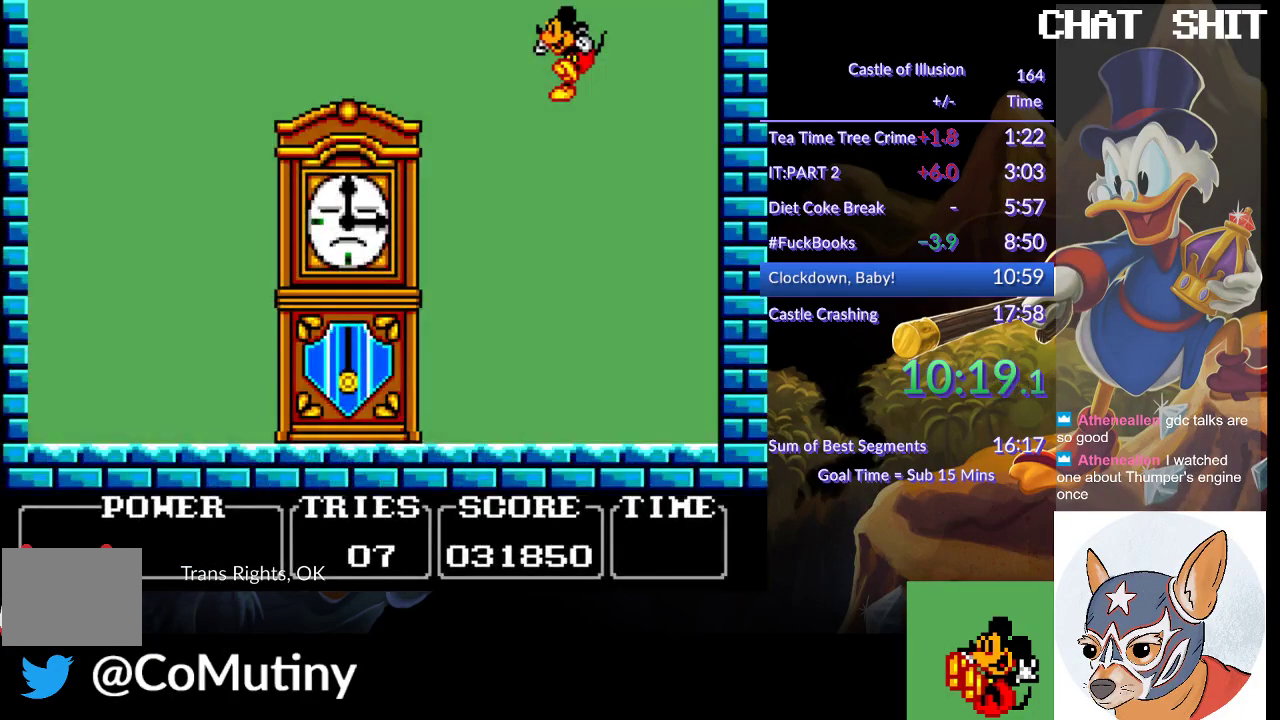
{"buttons": ["DPAD_LEFT"], "left_stick": "center", "events": [[283, "DPAD_LEFT", "down"]]}
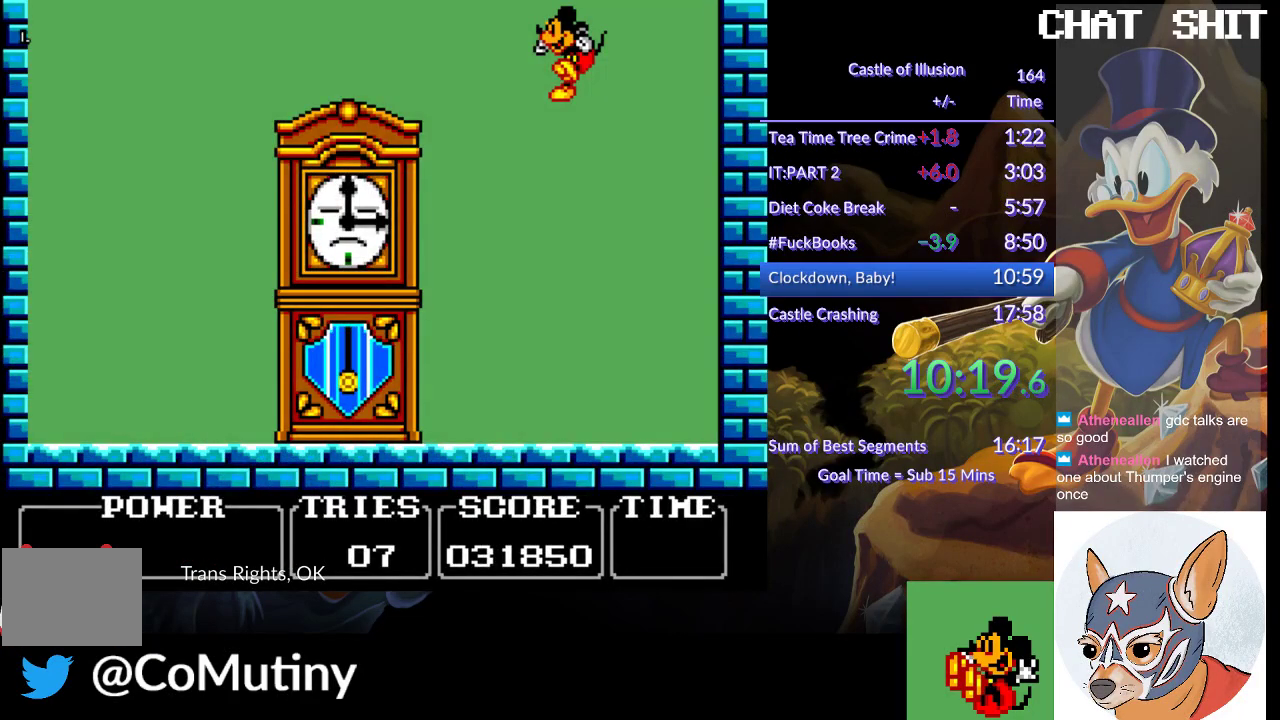
{"buttons": ["DPAD_LEFT"], "left_stick": "center", "events": [[100, "DPAD_LEFT", "up"], [450, "DPAD_LEFT", "down"]]}
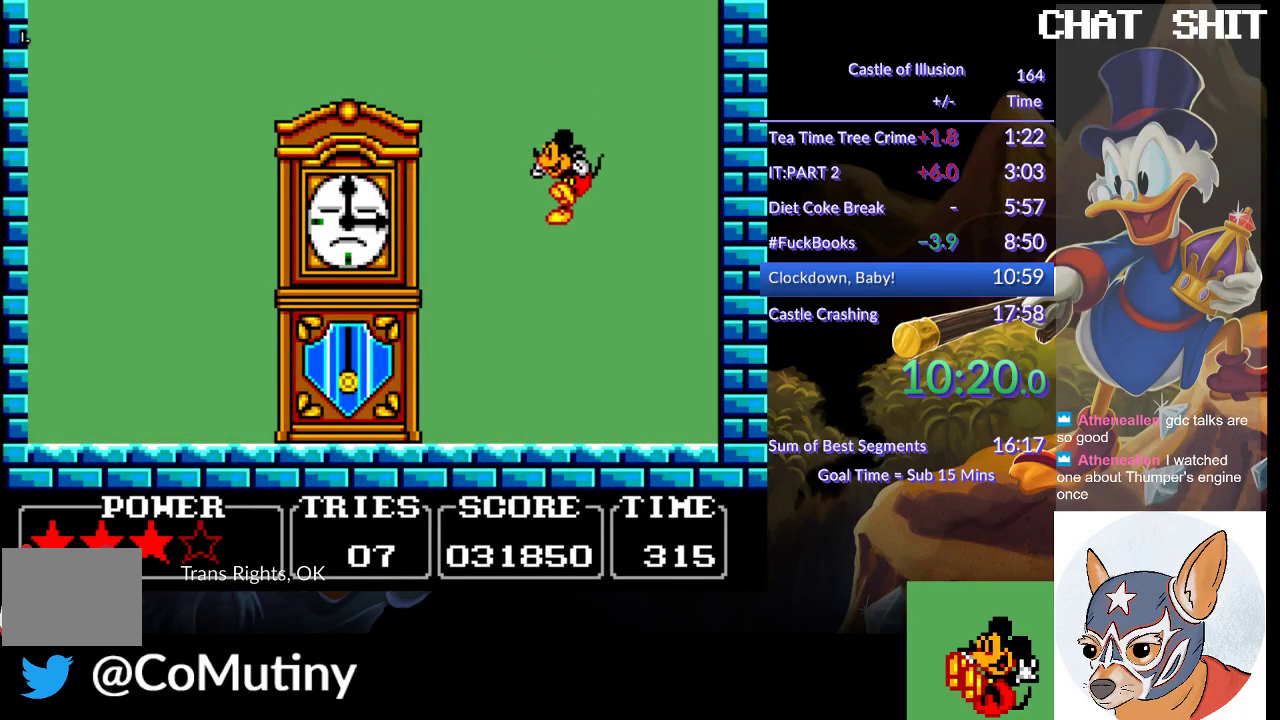
{"buttons": ["CROSS", "SQUARE", "DPAD_LEFT"], "left_stick": "center", "events": [[383, "CROSS", "down"], [450, "SQUARE", "down"]]}
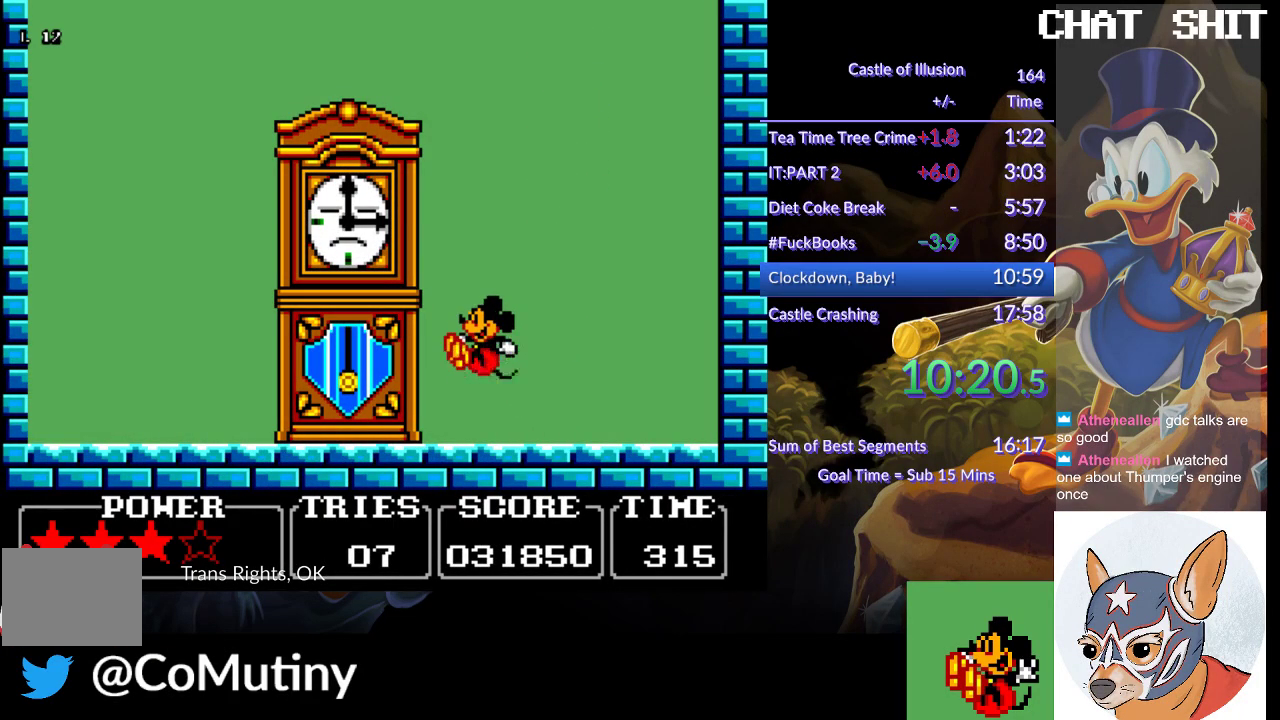
{"buttons": ["CROSS", "SQUARE", "DPAD_LEFT"], "left_stick": "center", "events": []}
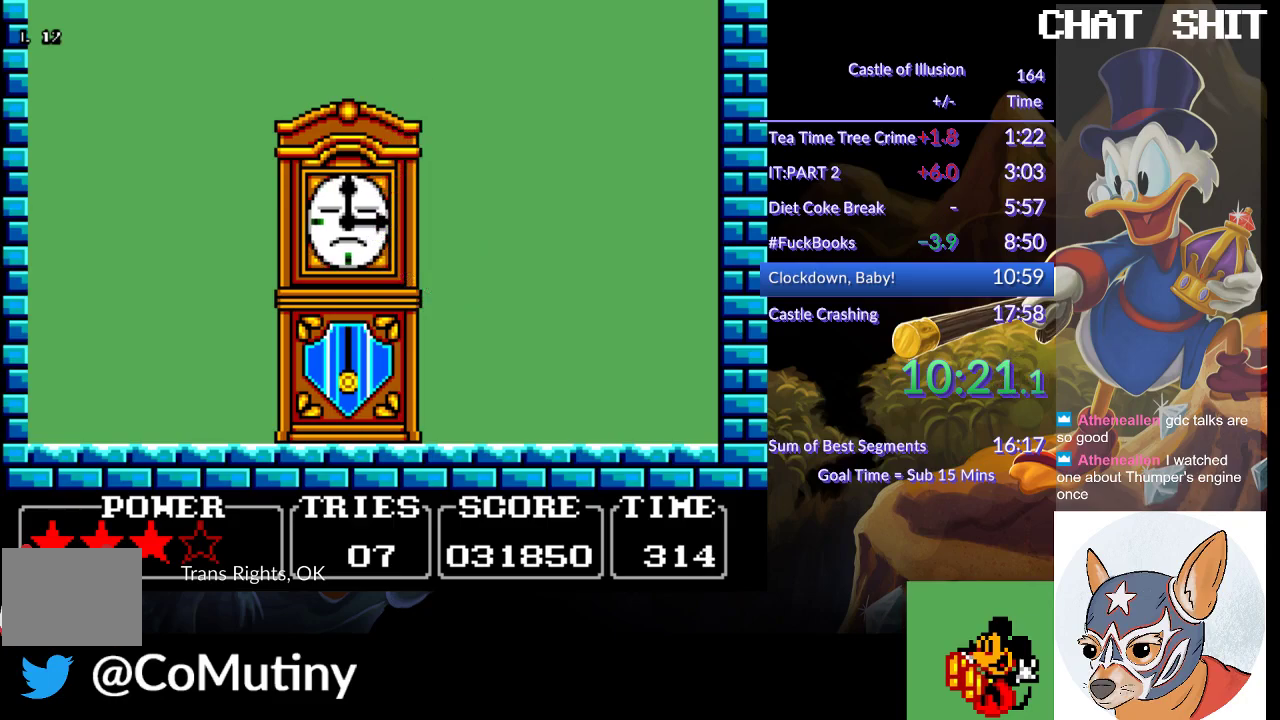
{"buttons": ["SQUARE", "DPAD_RIGHT"], "left_stick": "center", "events": [[183, "CROSS", "up"], [200, "SQUARE", "up"], [267, "SQUARE", "down"], [350, "DPAD_LEFT", "up"], [367, "SQUARE", "up"], [433, "SQUARE", "down"], [467, "DPAD_RIGHT", "down"]]}
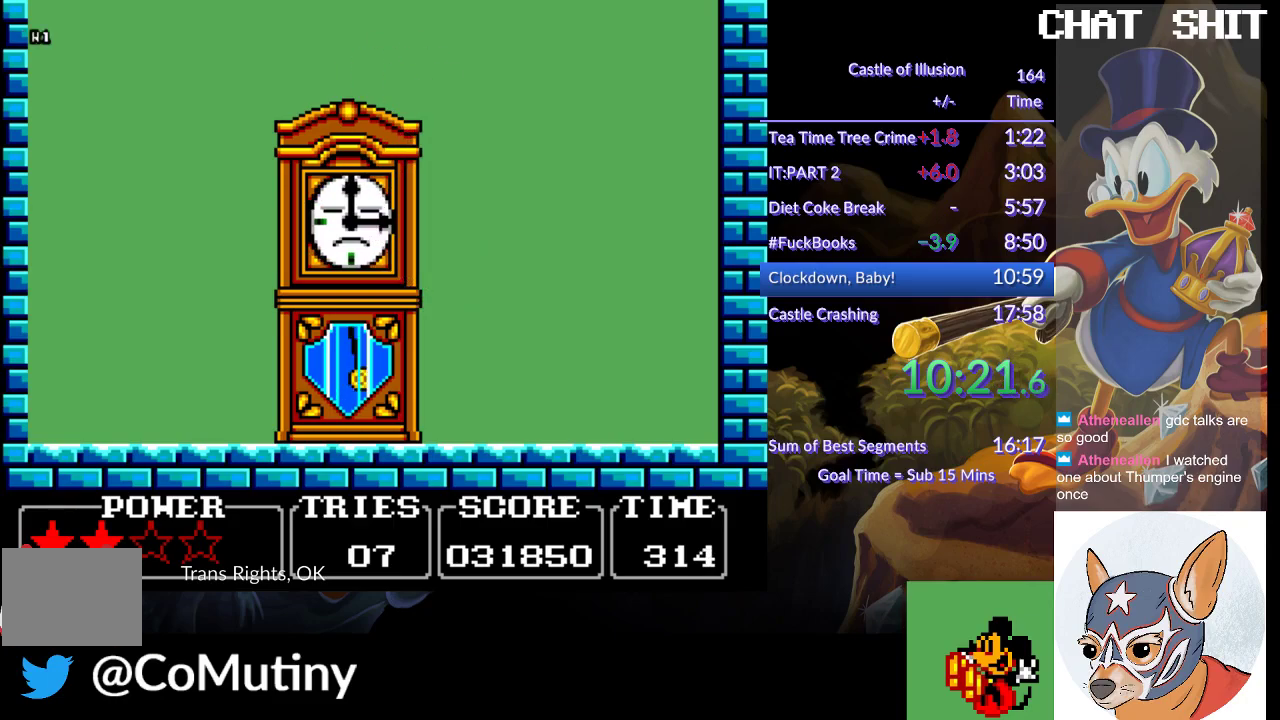
{"buttons": ["CROSS", "SQUARE"], "left_stick": "center", "events": [[183, "DPAD_RIGHT", "up"], [183, "SQUARE", "up"], [300, "CROSS", "down"], [467, "SQUARE", "down"]]}
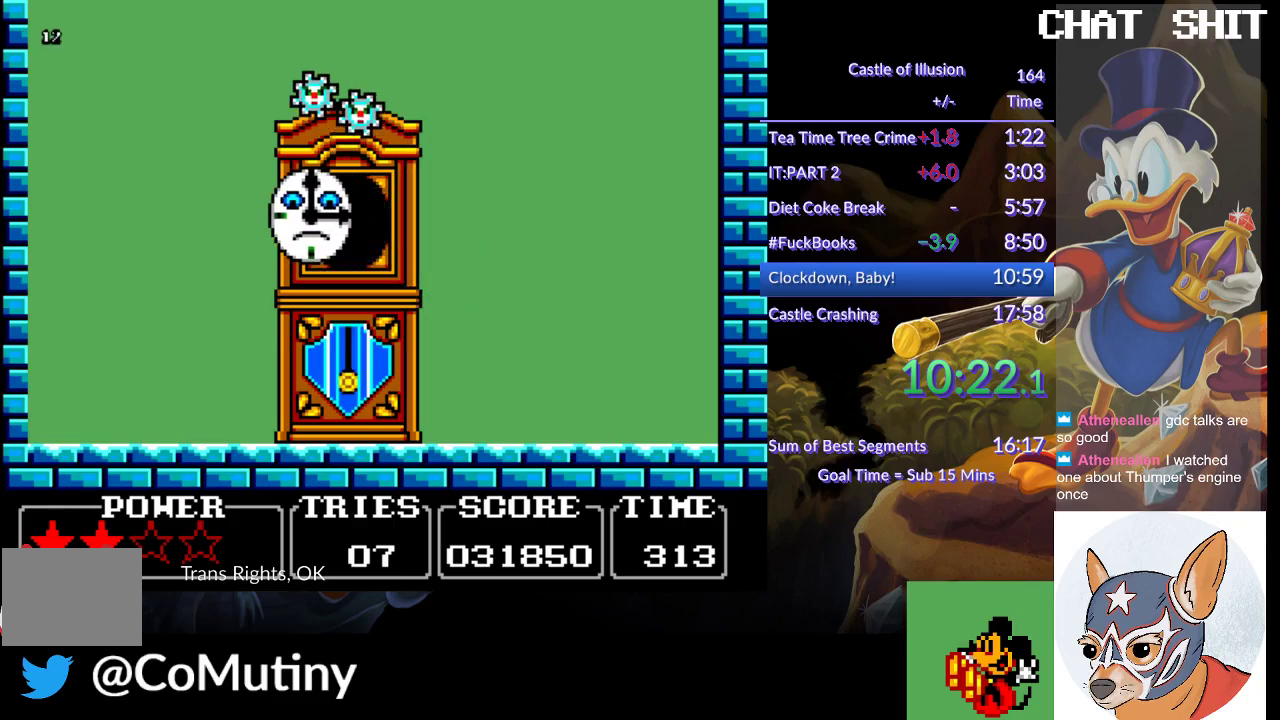
{"buttons": ["DPAD_RIGHT"], "left_stick": "center", "events": [[217, "DPAD_RIGHT", "down"], [267, "CROSS", "up"], [283, "SQUARE", "up"]]}
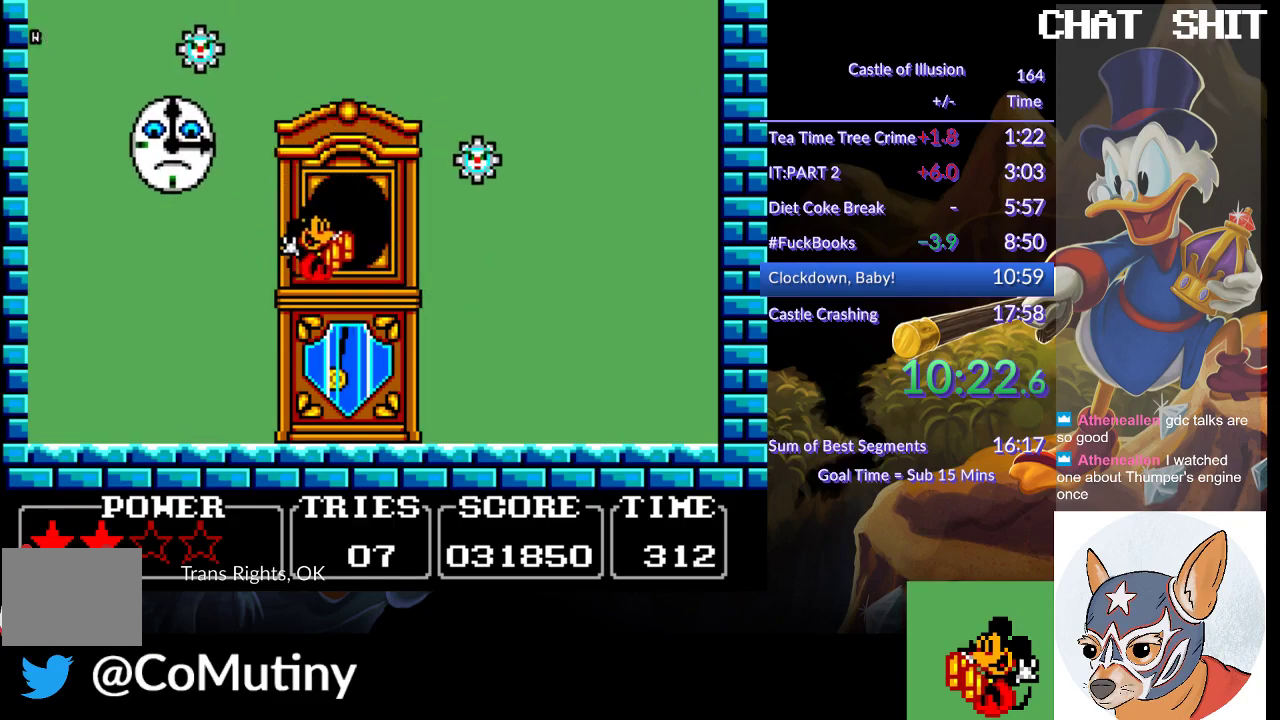
{"buttons": ["DPAD_RIGHT"], "left_stick": "center", "events": [[67, "DPAD_RIGHT", "up"], [217, "DPAD_RIGHT", "down"]]}
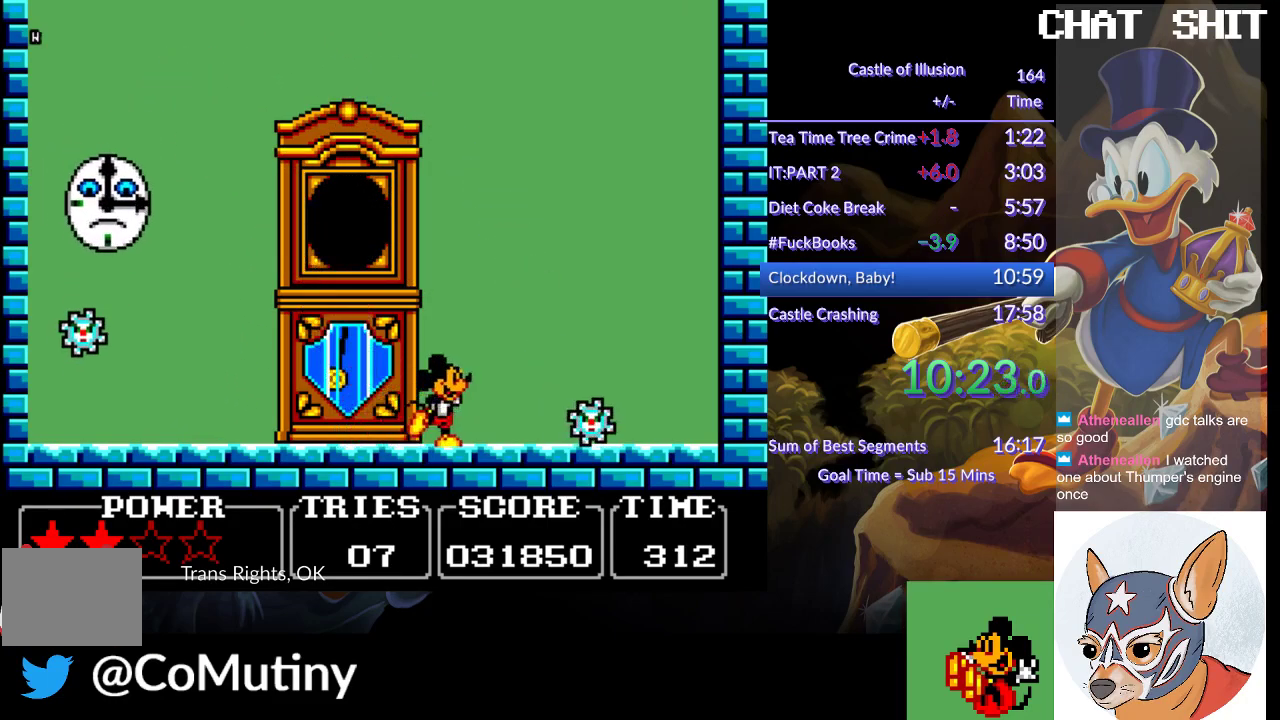
{"buttons": ["CROSS", "SQUARE", "DPAD_RIGHT"], "left_stick": "center", "events": [[83, "CROSS", "down"], [150, "SQUARE", "down"]]}
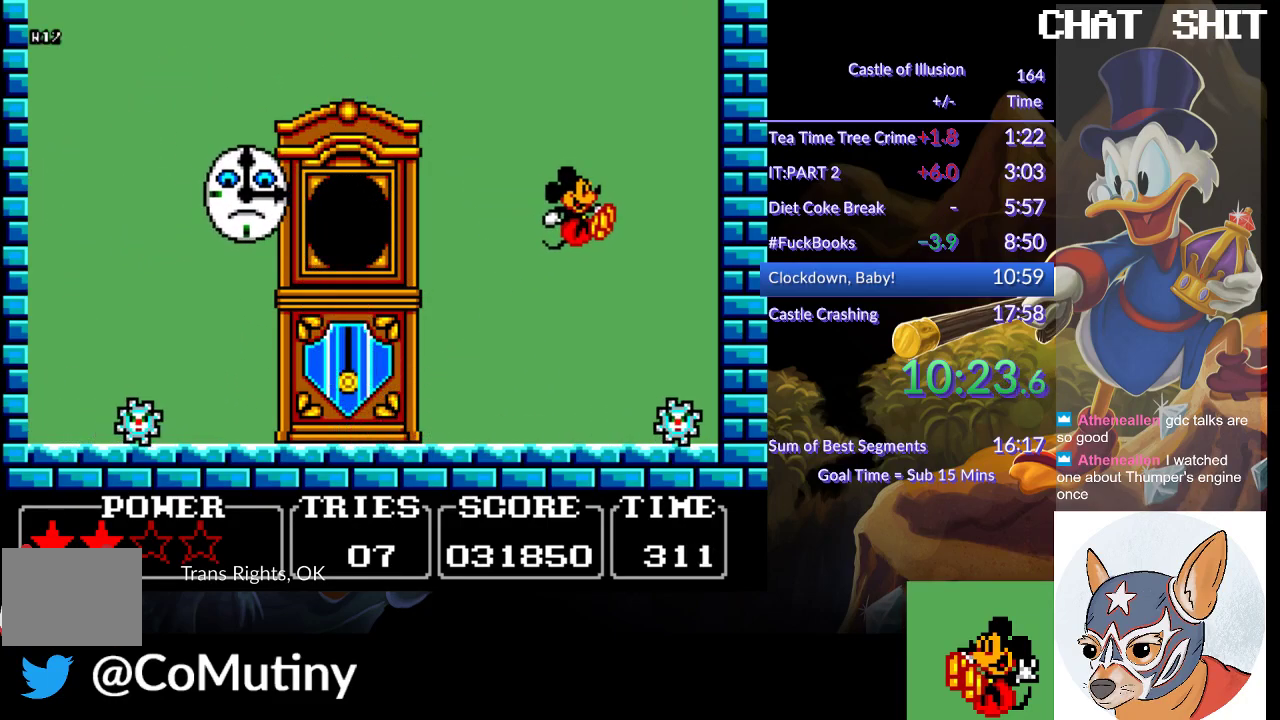
{"buttons": ["SQUARE"], "left_stick": "center", "events": [[33, "CROSS", "up"], [50, "DPAD_RIGHT", "up"], [83, "DPAD_LEFT", "down"], [433, "DPAD_LEFT", "up"]]}
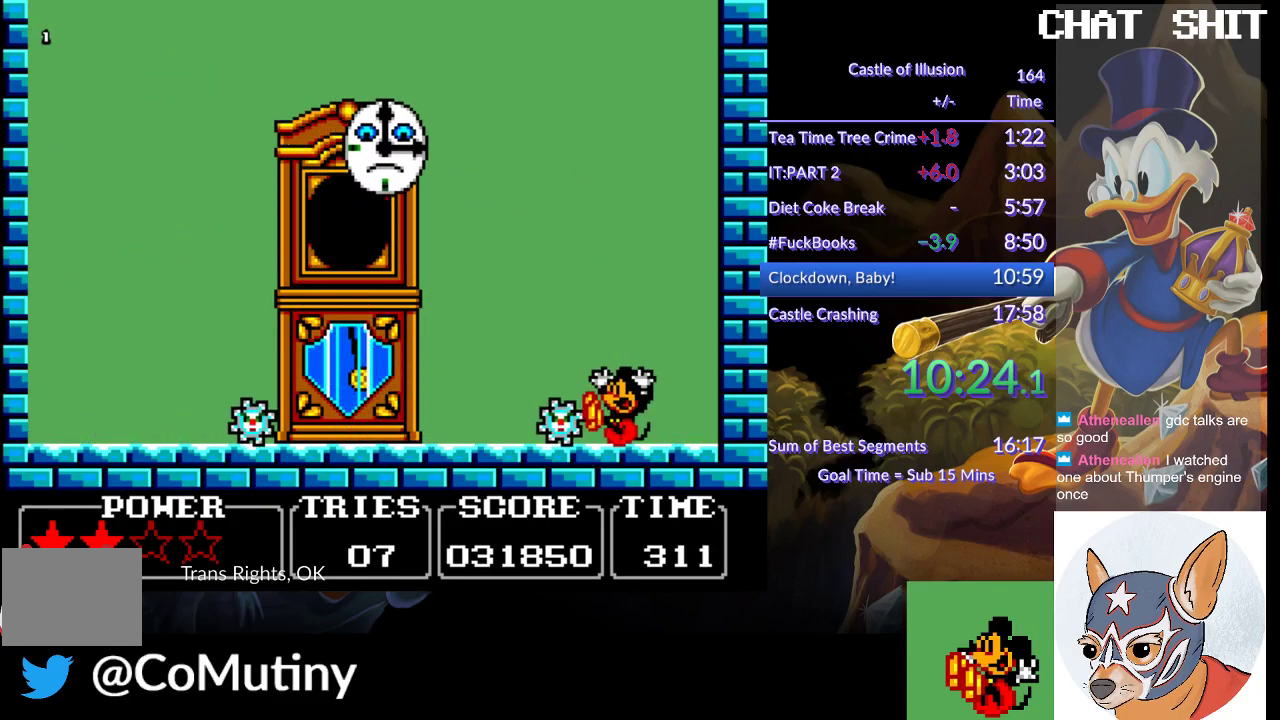
{"buttons": ["DPAD_LEFT"], "left_stick": "center", "events": [[33, "DPAD_RIGHT", "down"], [100, "SQUARE", "up"], [250, "DPAD_RIGHT", "up"], [333, "DPAD_LEFT", "down"]]}
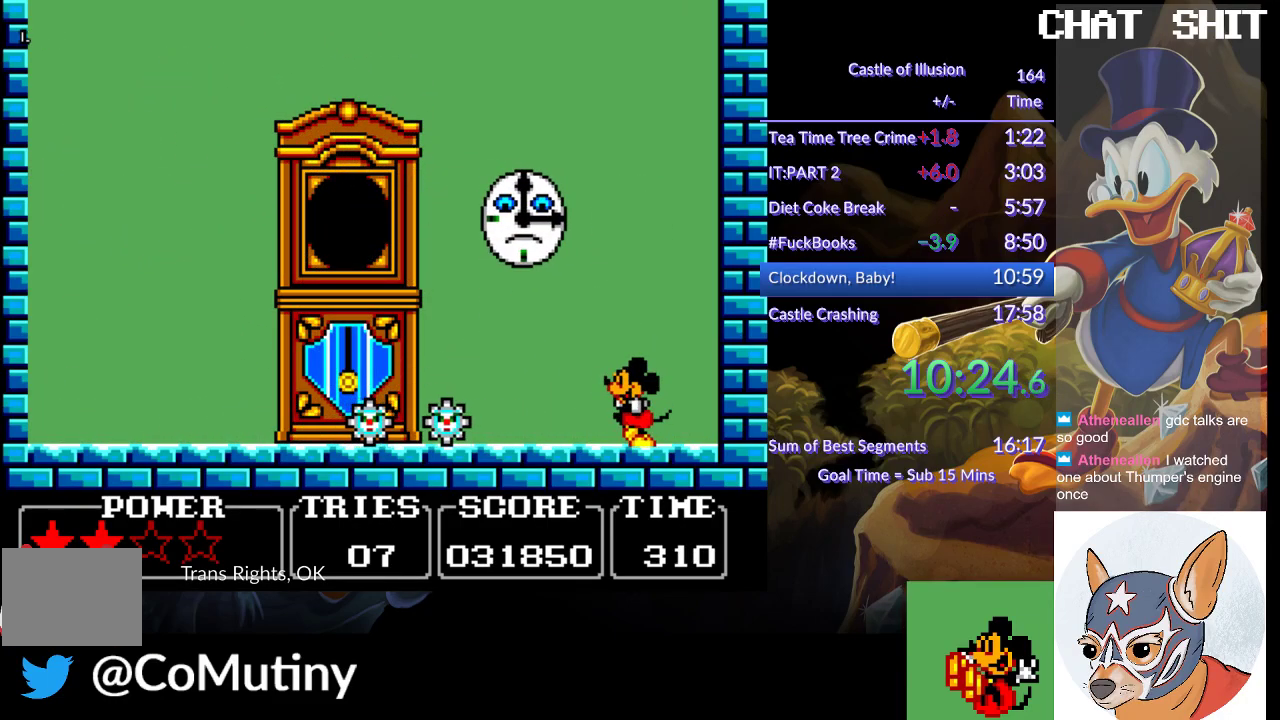
{"buttons": ["DPAD_LEFT"], "left_stick": "center", "events": [[350, "CROSS", "down"], [367, "SQUARE", "down"], [433, "CROSS", "up"], [467, "SQUARE", "up"]]}